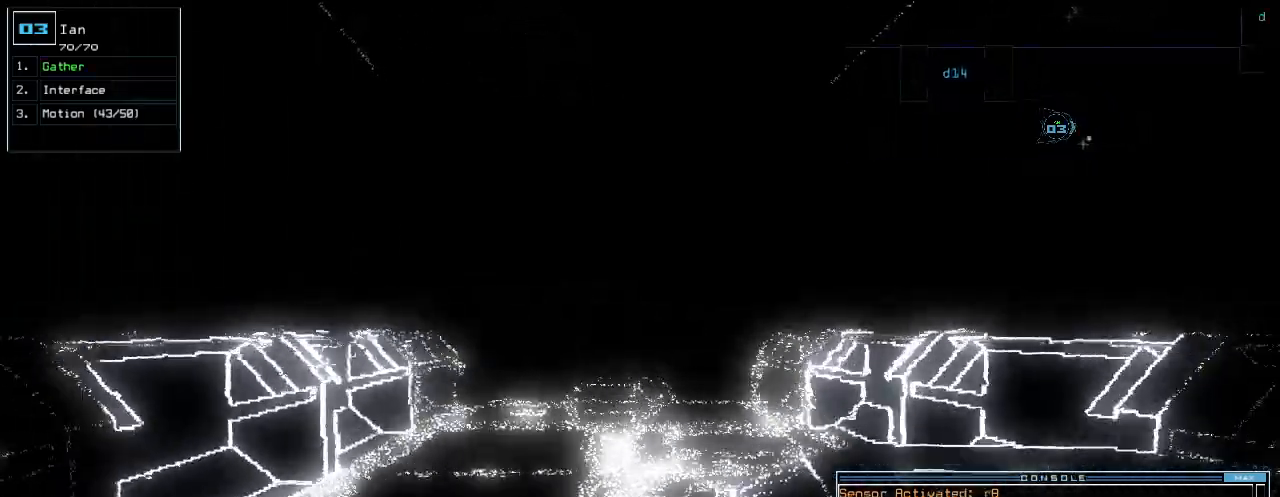
Gameplay with keyboard; each line is a JSON object with the keys held at the frame after it. "events" lists presses ("down") and releases ("up") of ".", "0", "1", "2", "3", "4", "5", "6", "7", "8", "9", "a", "b", "backspace", "c", "caps_lock", "comma", "ctrl_l", "ctrl_r", "d", "down", "e", "equals", "escape", "f", "f12", "g", "h", "i", "j", "k", "l", "left", "m", "minus", "n", "o", "p", "q", "quote", "r", "return", "right", "s", "semicolon", "shift_l", "shift_r", "space", "t", "tab", "tilde", "u", "up", "v", "w", "x", "y" and "z" between this image and that frame as [ms after this image, input, new state], when the widget could be followed in between. No other keys are recorded. Mouse input is not recorded.
{"keys": [], "events": [[320, "up", "up"]]}
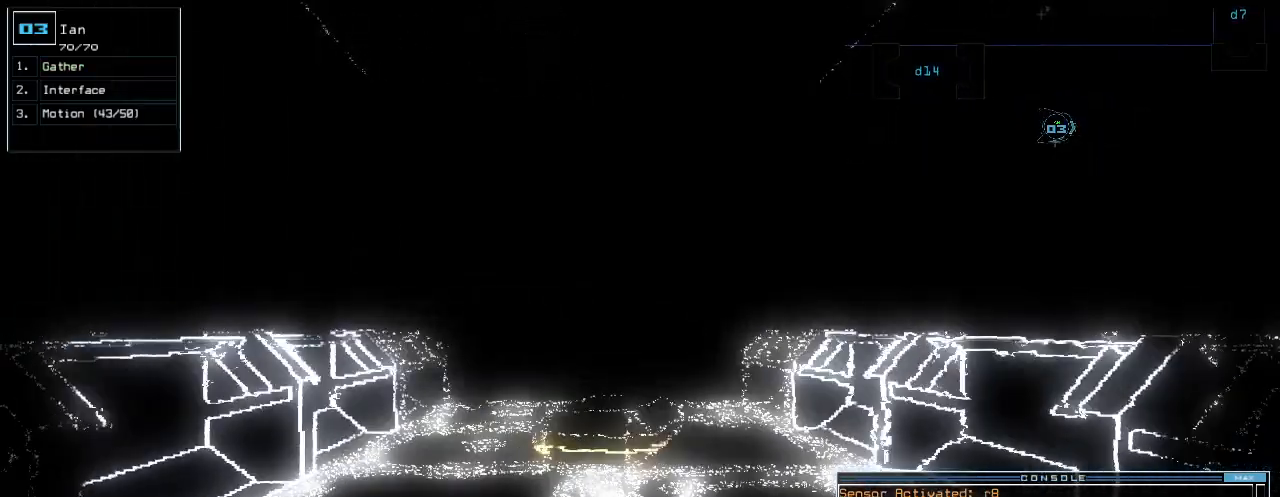
{"keys": ["up"], "events": [[20, "i", "down"], [80, "i", "up"], [140, "return", "down"], [180, "return", "up"], [440, "up", "down"]]}
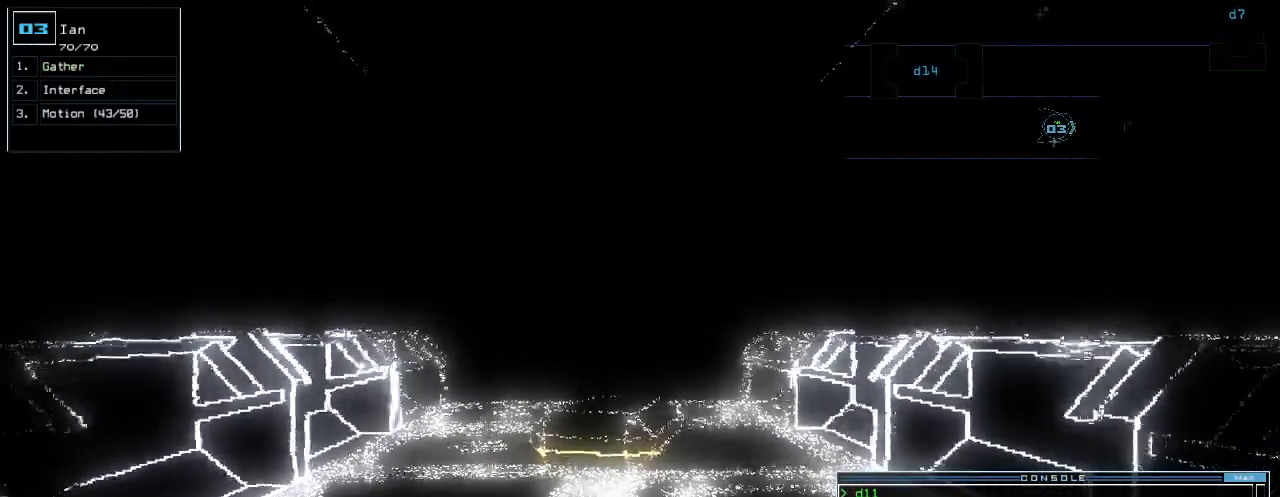
{"keys": ["up"], "events": []}
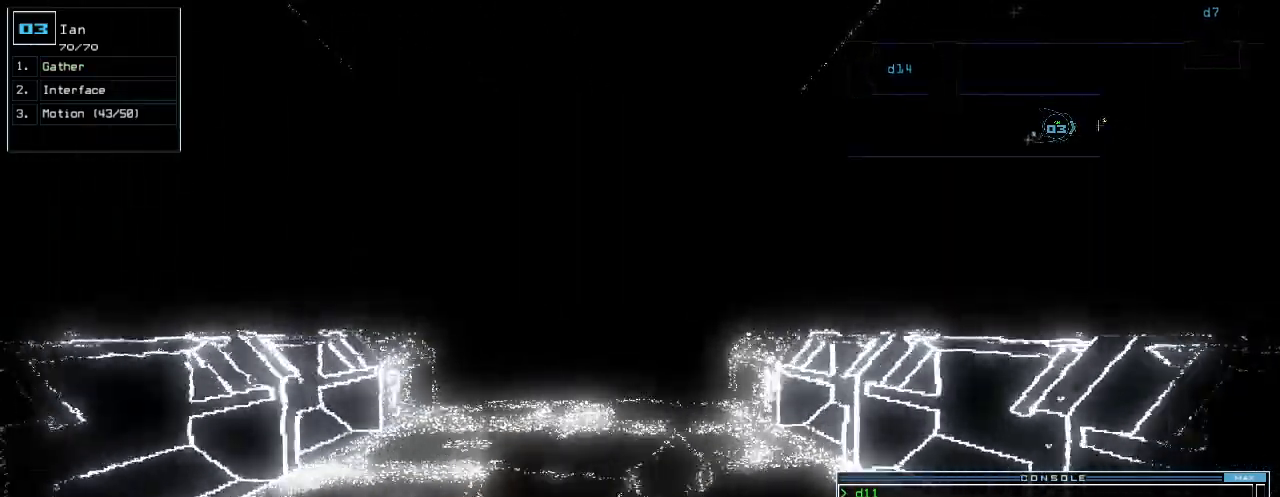
{"keys": [], "events": [[40, "up", "up"], [240, "space", "down"], [340, "space", "up"]]}
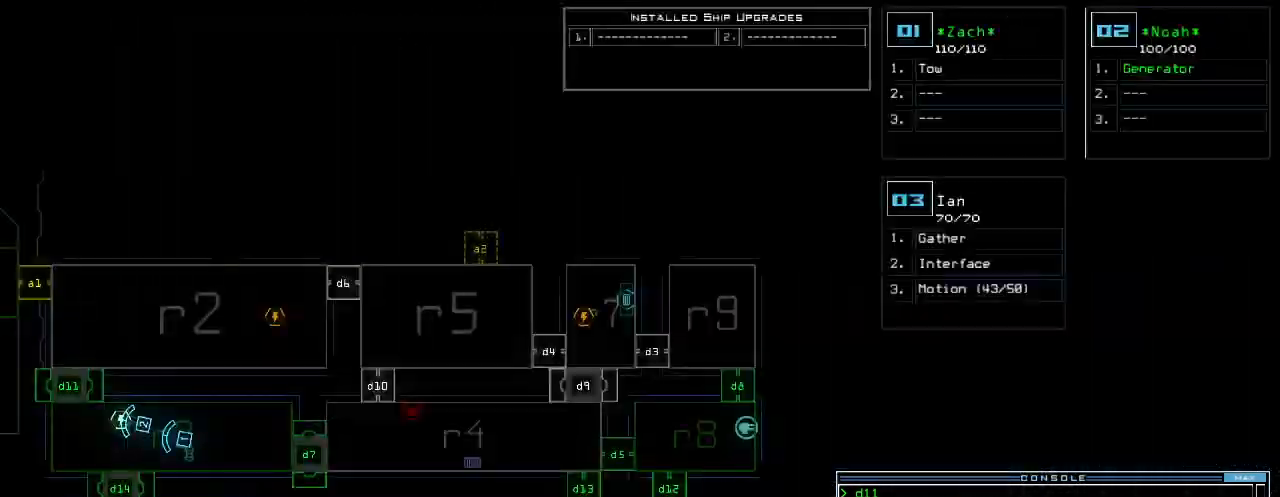
{"keys": ["a", "t"], "events": [[420, "t", "down"], [500, "a", "down"]]}
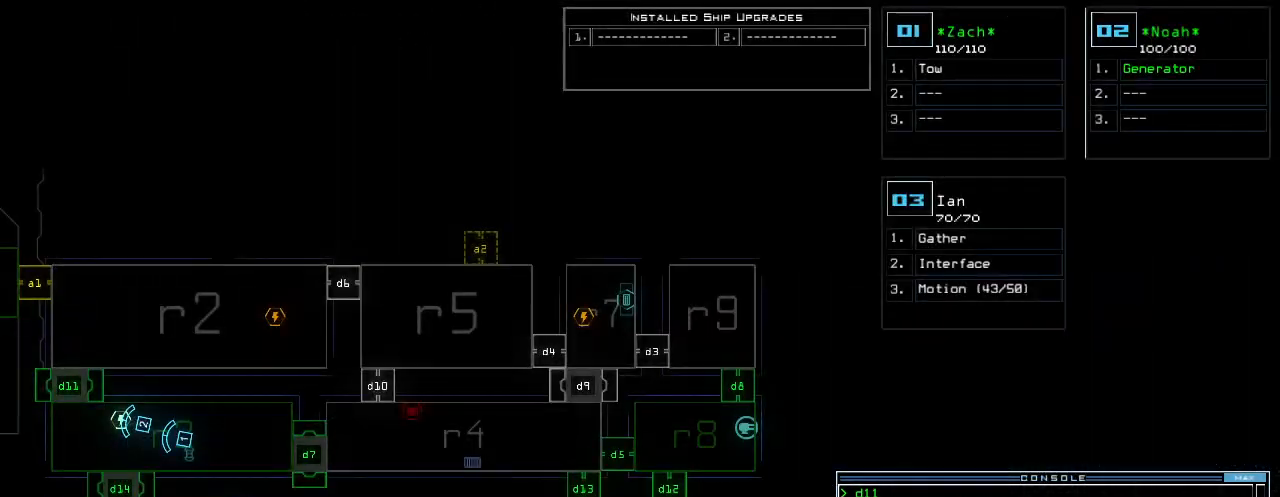
{"keys": [], "events": [[40, "t", "up"], [60, "space", "down"], [100, "a", "up"], [140, "space", "up"], [240, "1", "down"], [300, "space", "down"], [320, "1", "up"], [380, "space", "up"], [400, "r", "down"], [460, "r", "up"]]}
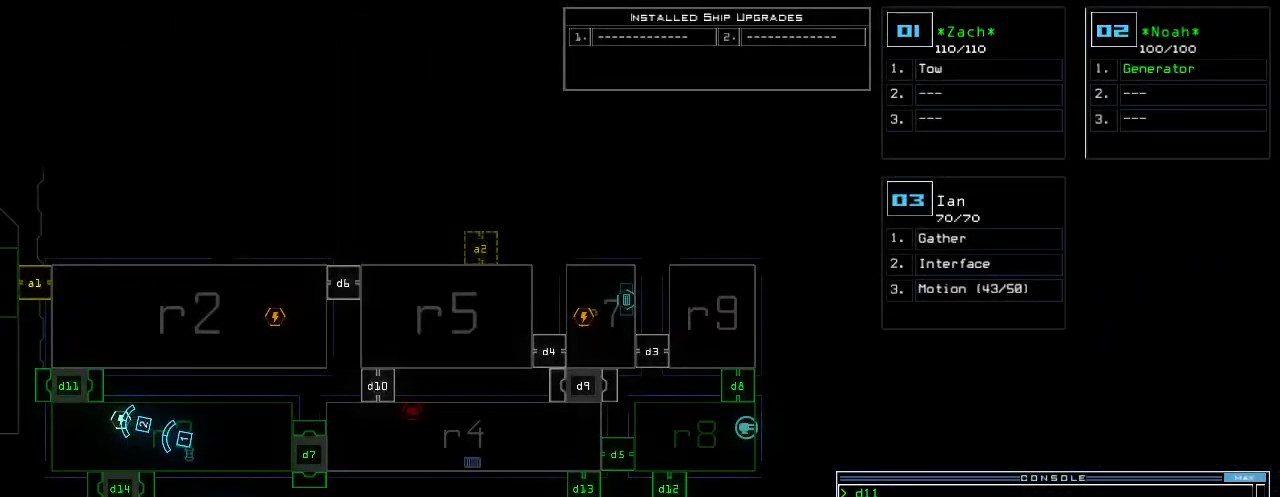
{"keys": ["5"], "events": [[460, "5", "down"]]}
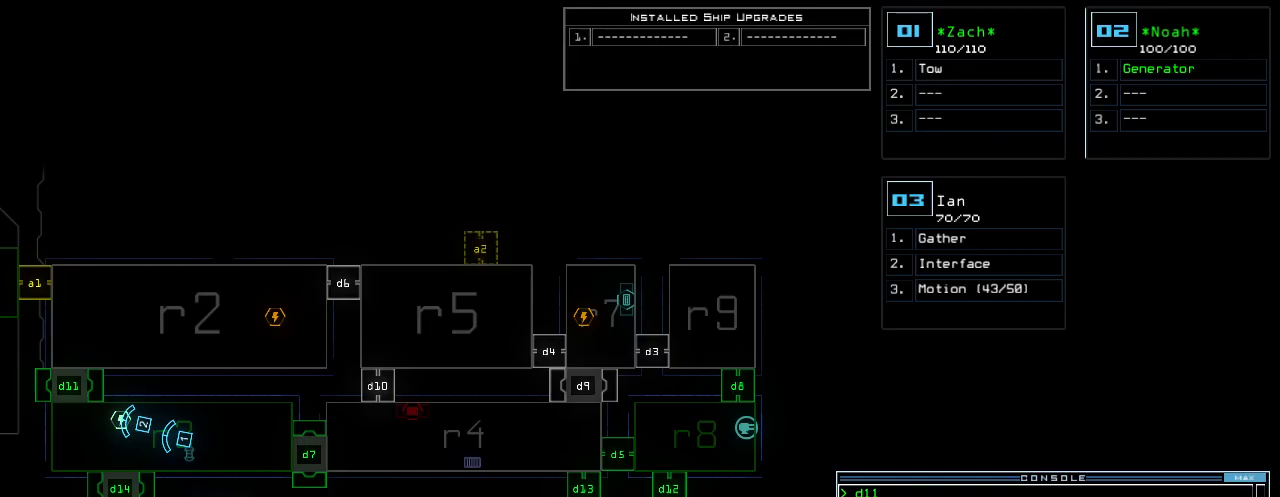
{"keys": ["return"]}
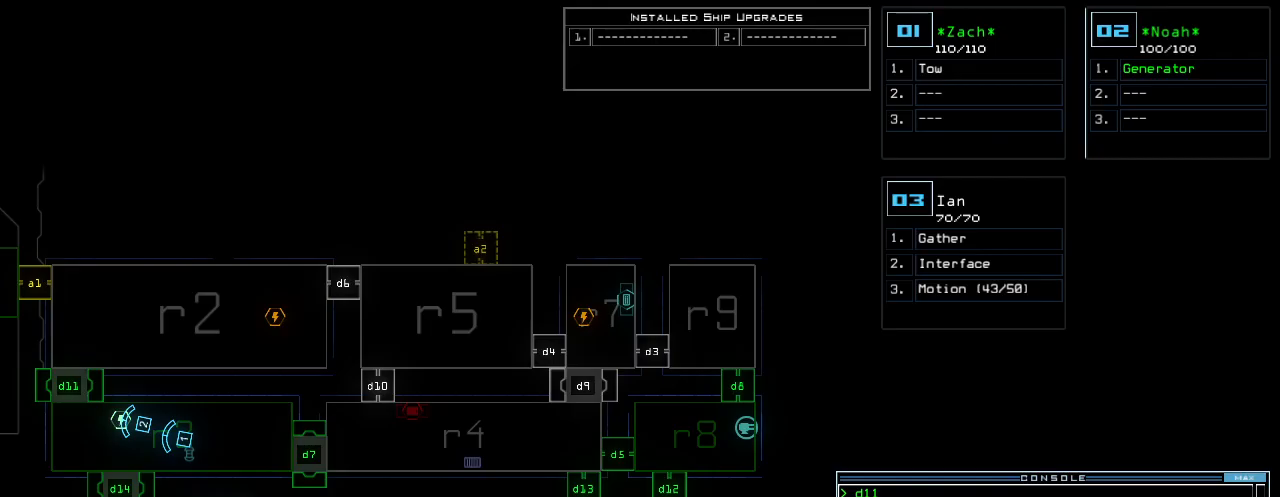
{"keys": [], "events": [[40, "return", "up"], [140, "a", "down"], [220, "r", "down"], [260, "a", "up"], [280, "return", "down"], [300, "r", "up"], [320, "return", "up"]]}
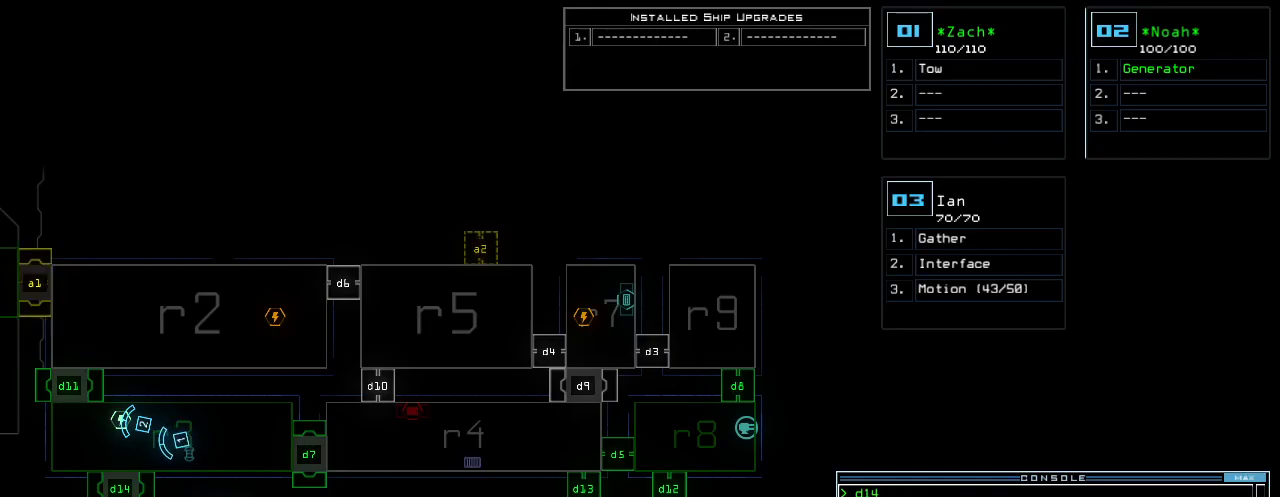
{"keys": ["up"], "events": [[320, "3", "down"], [340, "up", "down"], [360, "3", "up"]]}
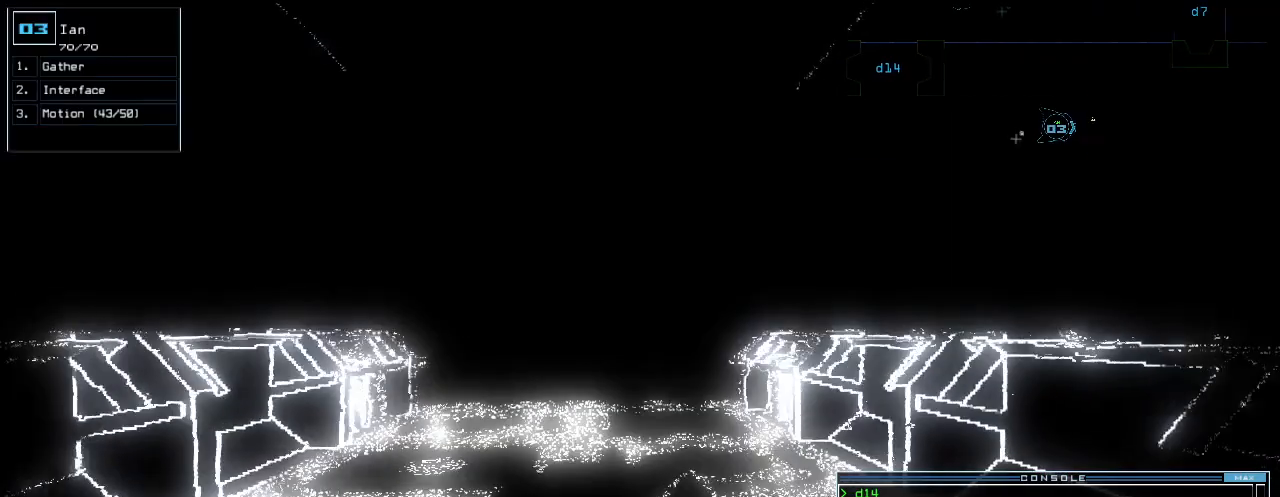
{"keys": ["up"], "events": [[200, "g", "down"], [220, "g", "up"], [240, "return", "down"], [360, "return", "up"]]}
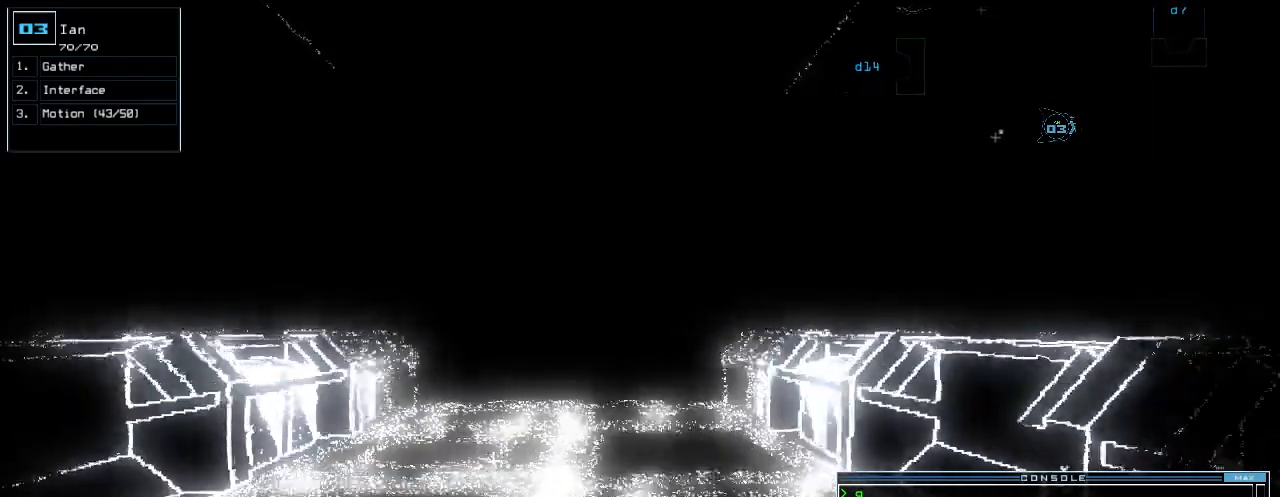
{"keys": ["up"]}
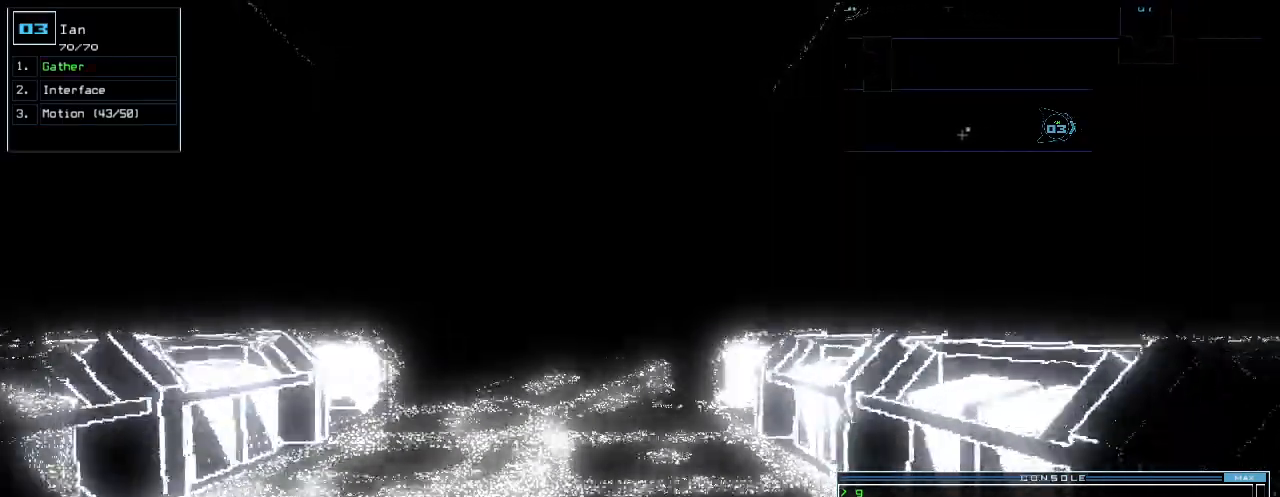
{"keys": ["right", "up"], "events": [[140, "left", "down"], [200, "left", "up"], [500, "right", "down"]]}
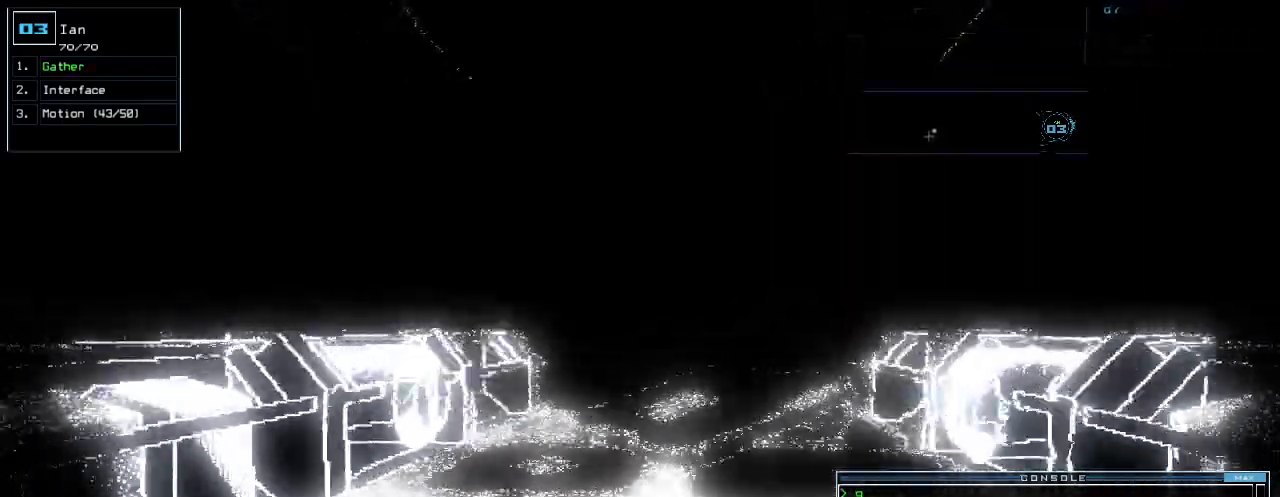
{"keys": ["up"], "events": [[60, "right", "up"]]}
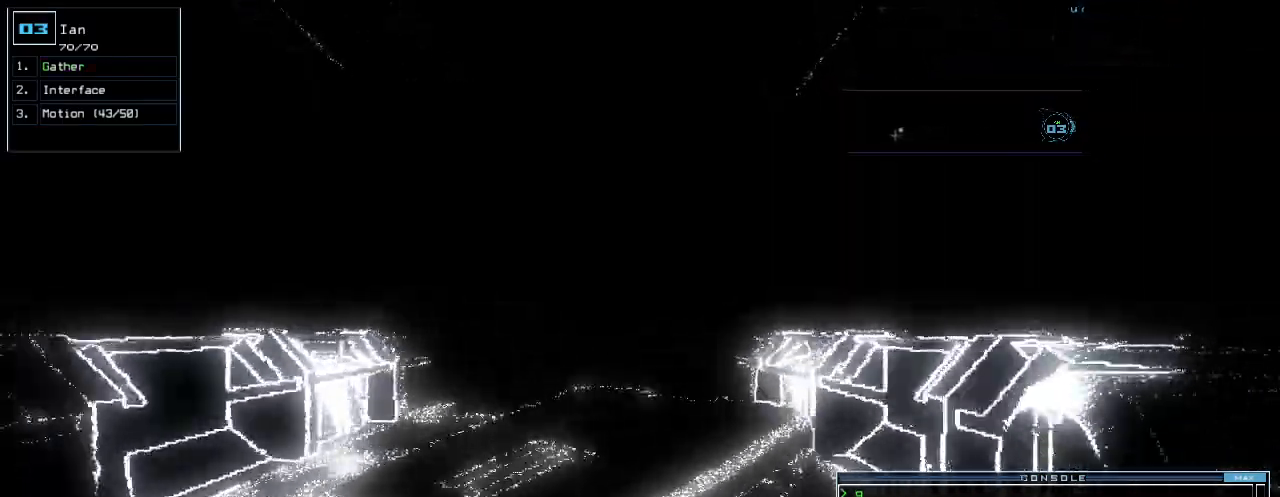
{"keys": ["up"], "events": [[80, "left", "down"], [100, "left", "up"]]}
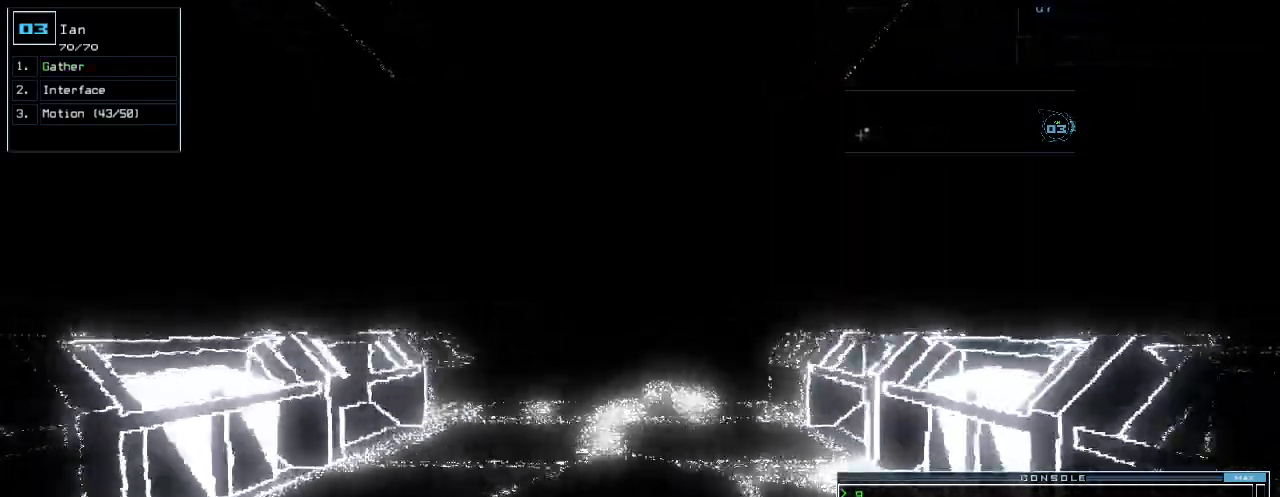
{"keys": ["up"], "events": []}
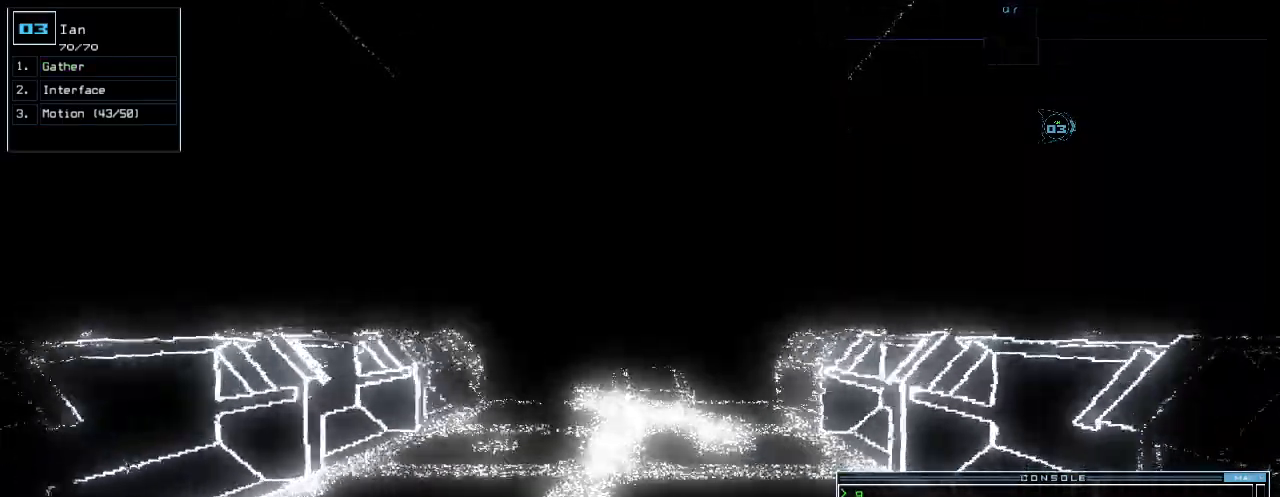
{"keys": ["up"], "events": []}
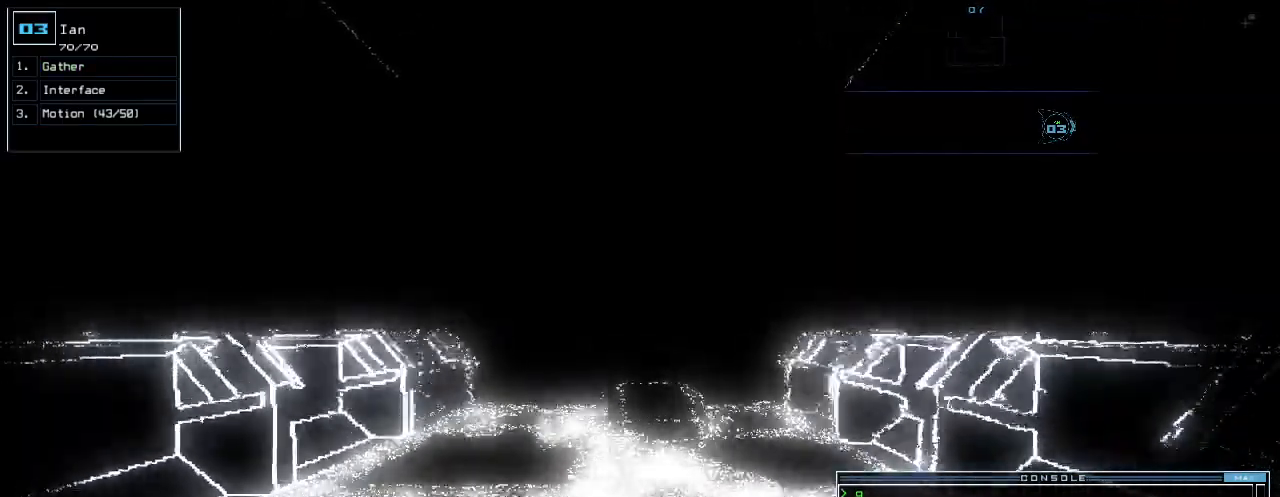
{"keys": ["up"], "events": []}
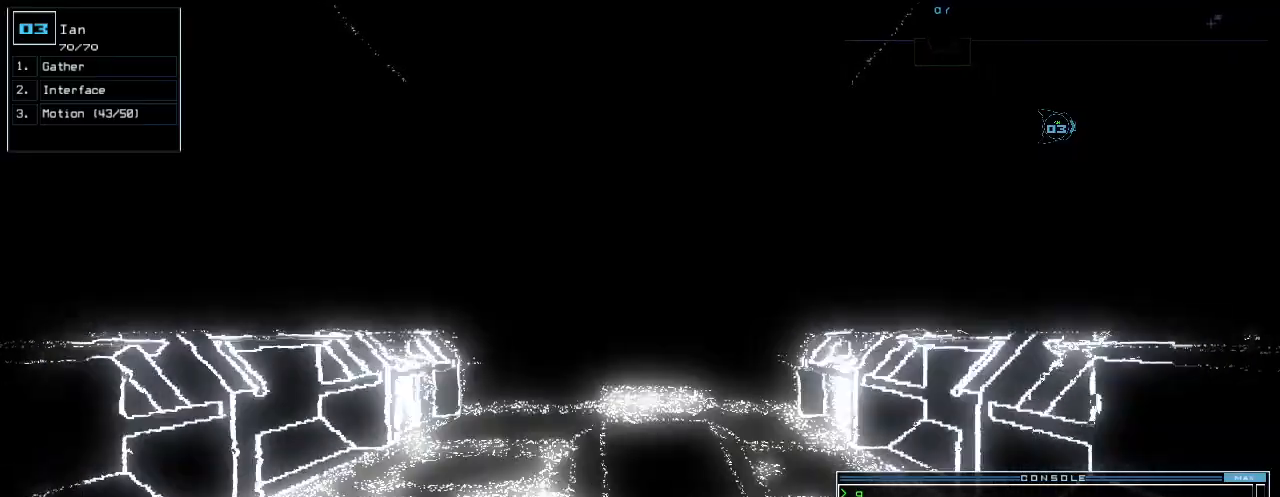
{"keys": ["up"], "events": []}
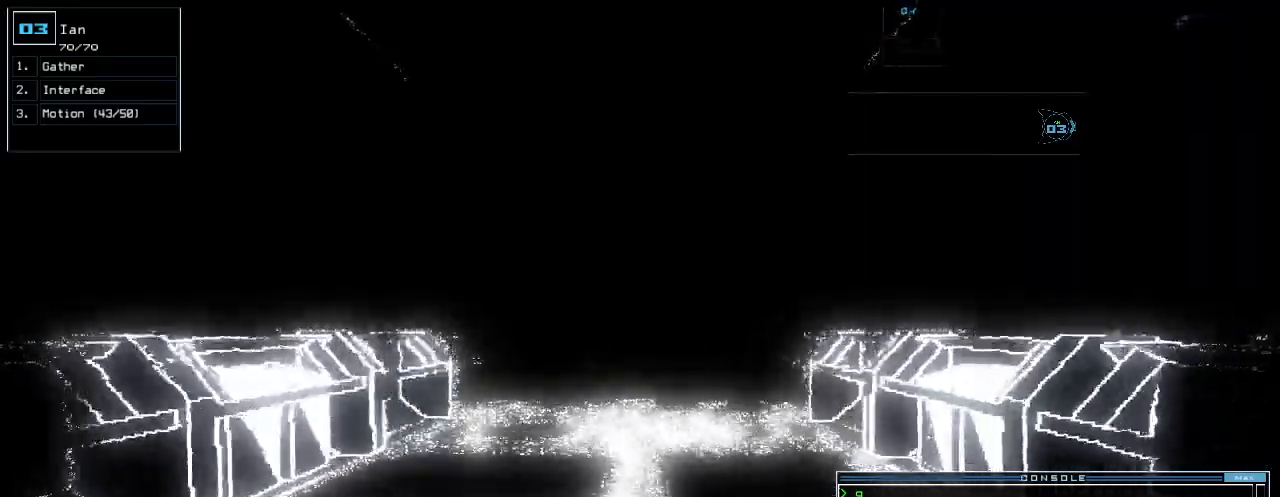
{"keys": ["up"], "events": []}
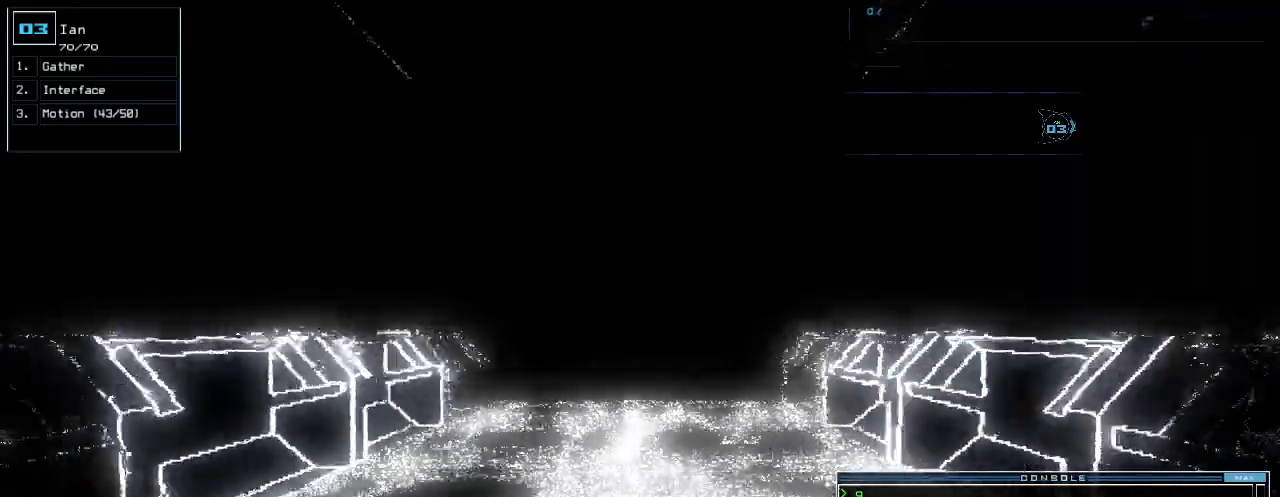
{"keys": ["up"], "events": []}
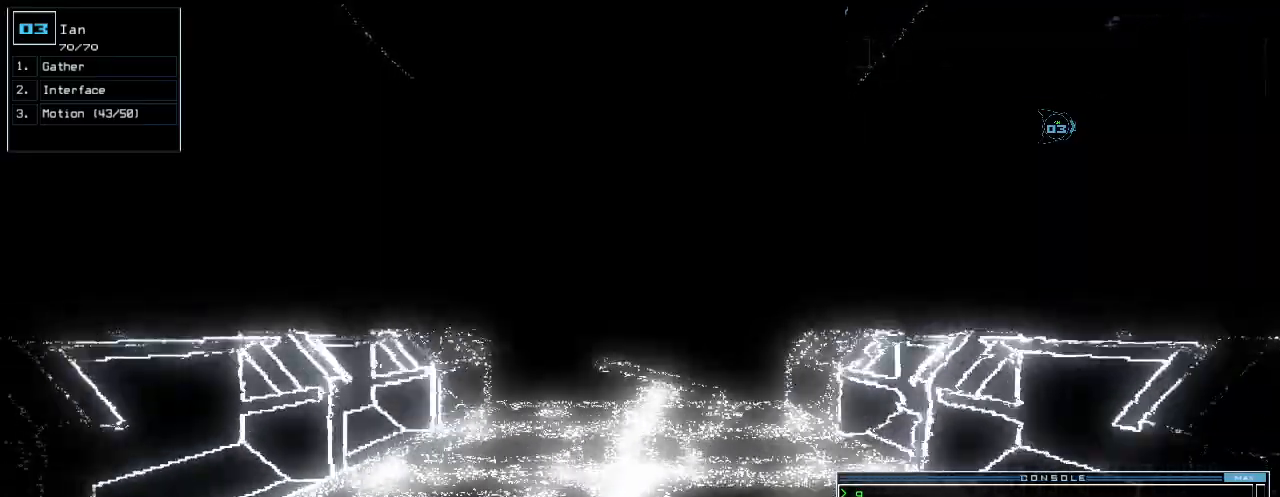
{"keys": ["up"], "events": []}
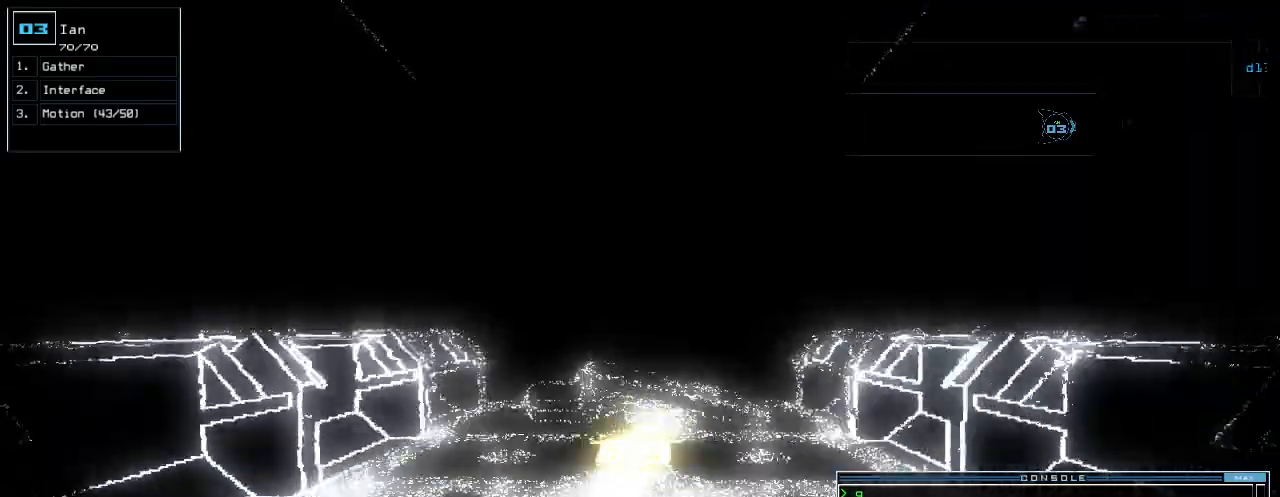
{"keys": ["up"]}
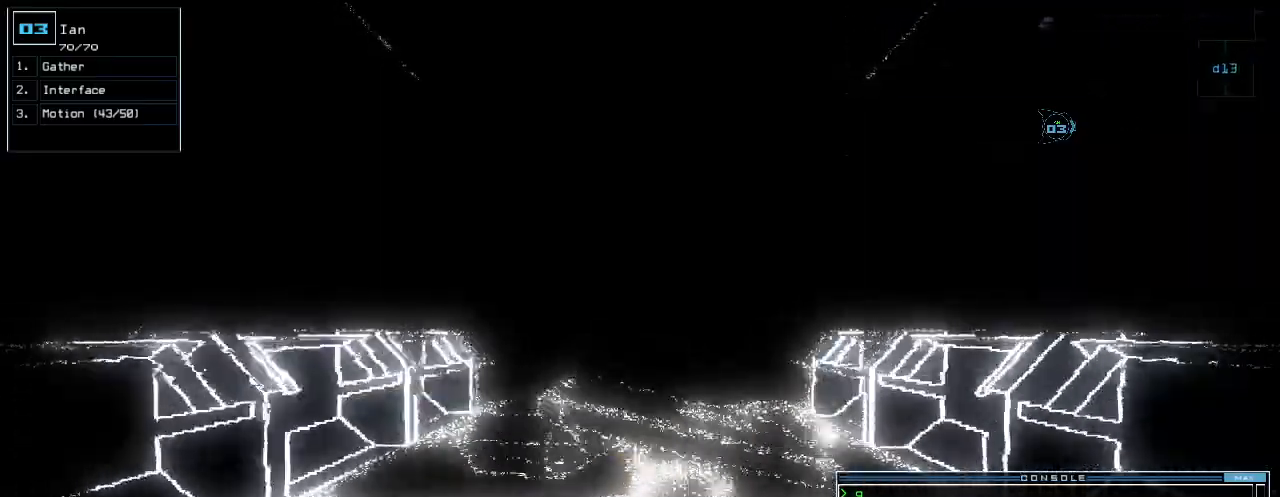
{"keys": ["up"], "events": [[300, "g", "down"], [380, "g", "up"], [400, "return", "down"], [480, "return", "up"]]}
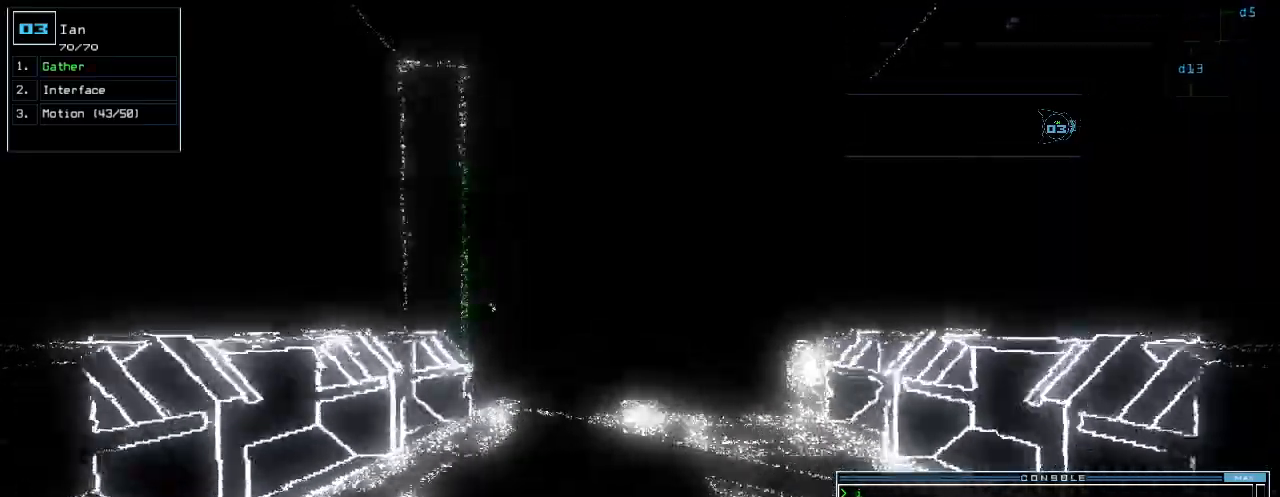
{"keys": ["up"], "events": []}
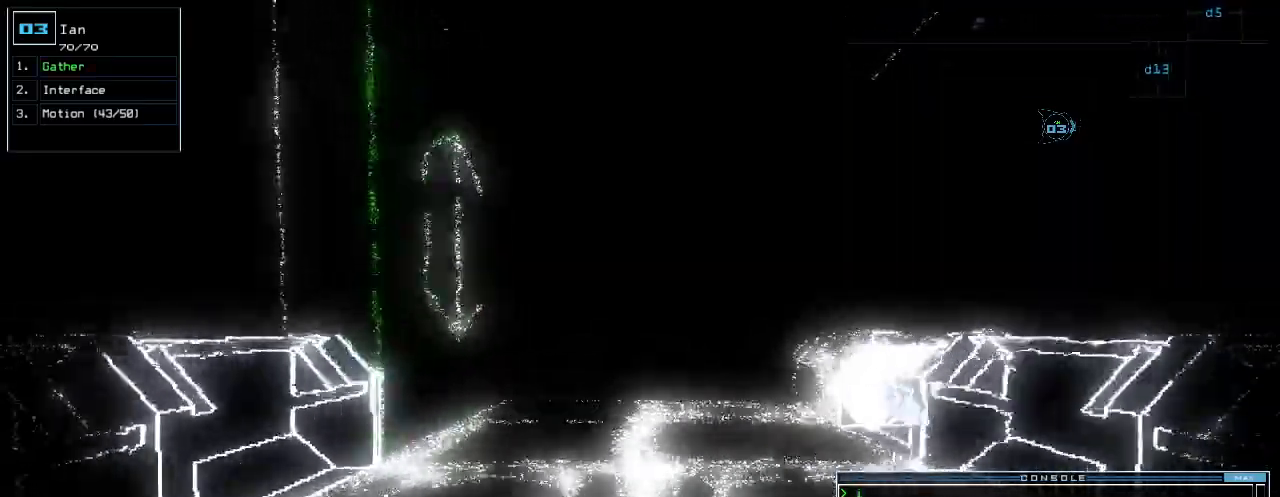
{"keys": ["up"], "events": []}
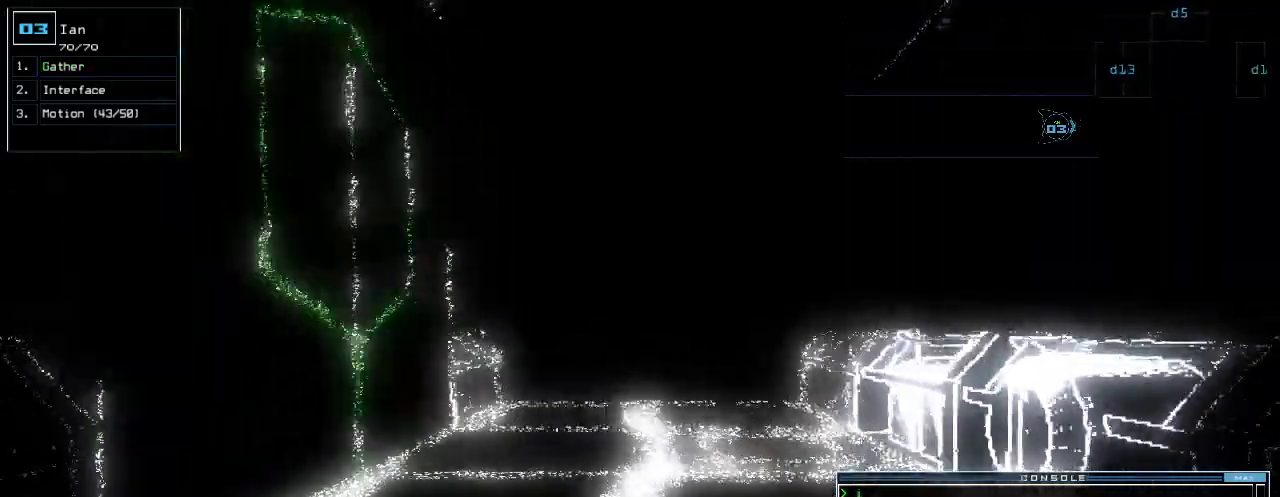
{"keys": ["up"], "events": []}